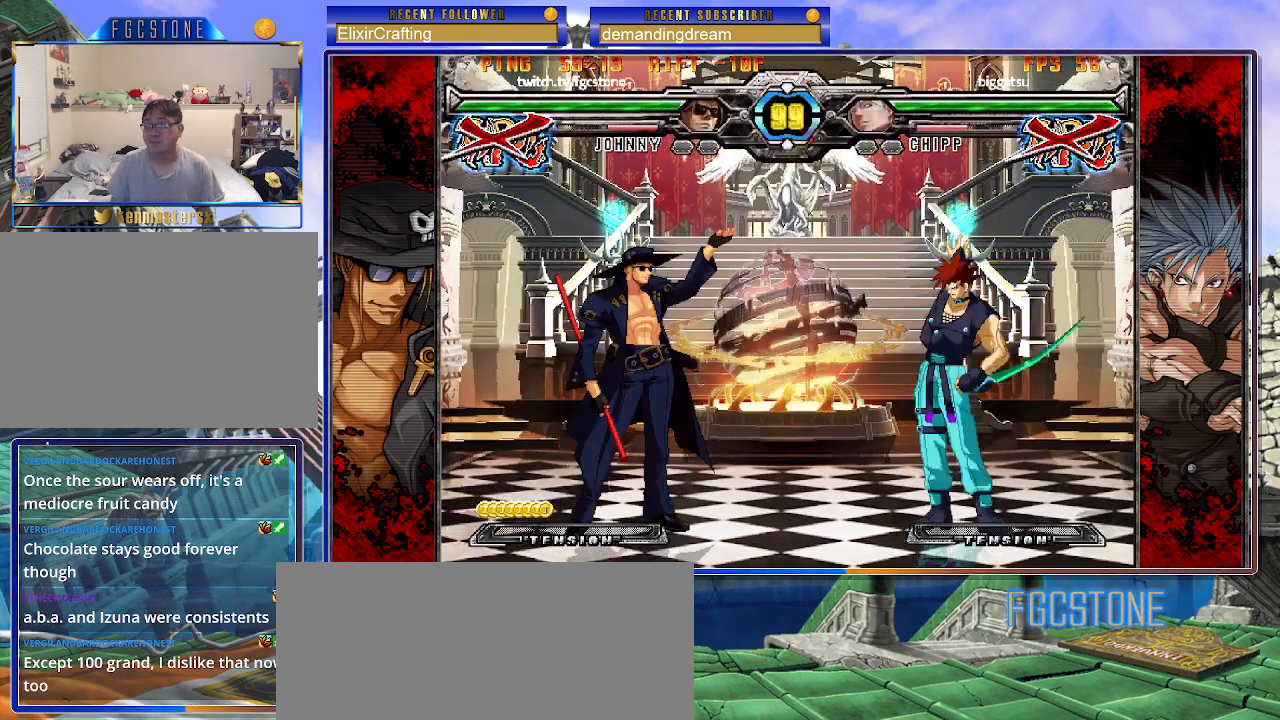
Gameplay with a controller (arcade stick); each line is a JSON object with the inputs held at the frame after it. "events" lists button and stick changes between this image and that frame as [ms after this image, input, new state], when the widget could be followed in between. Not read: L3 R3 other_buttons.
{"buttons": [], "left_stick": "center", "events": []}
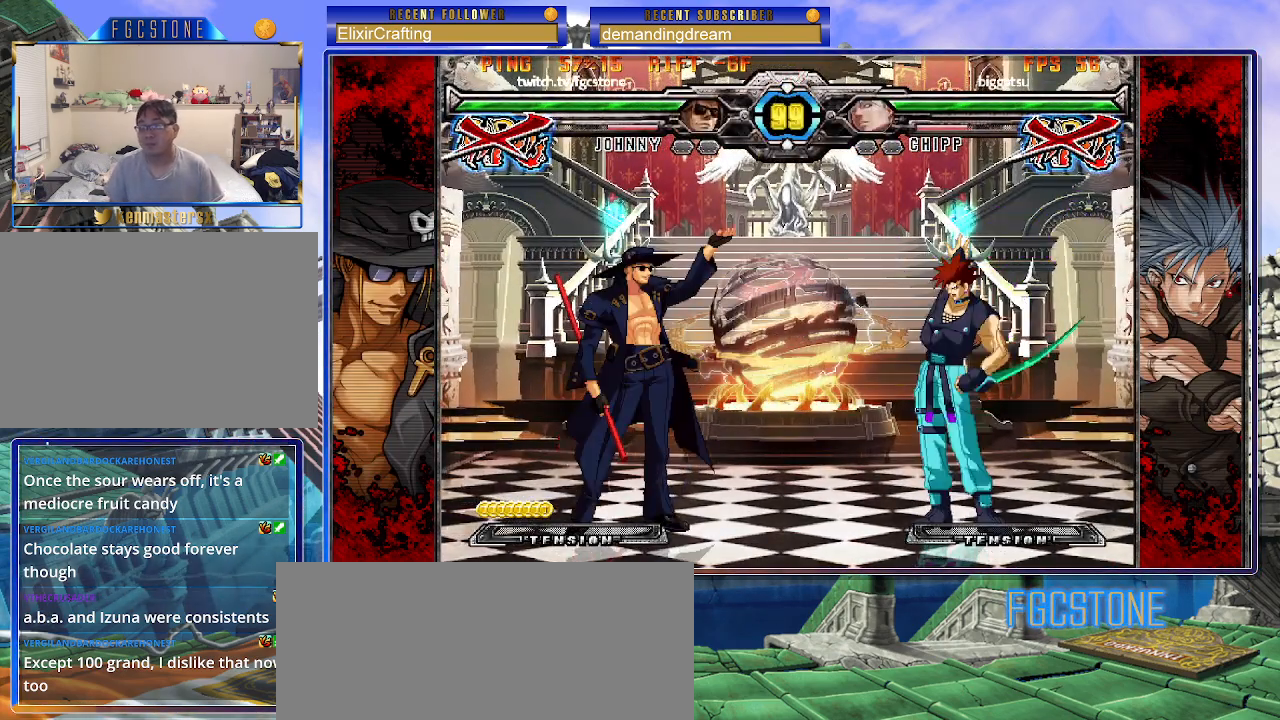
{"buttons": [], "left_stick": "center", "events": []}
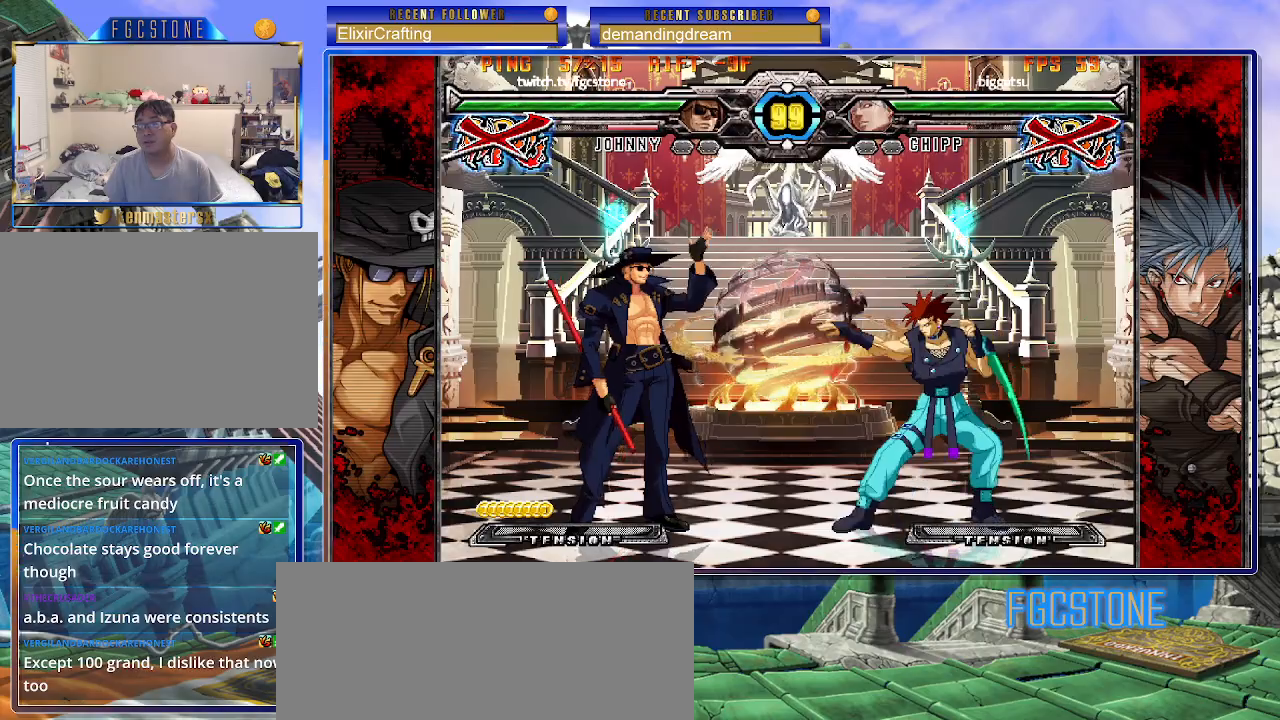
{"buttons": [], "left_stick": "center", "events": []}
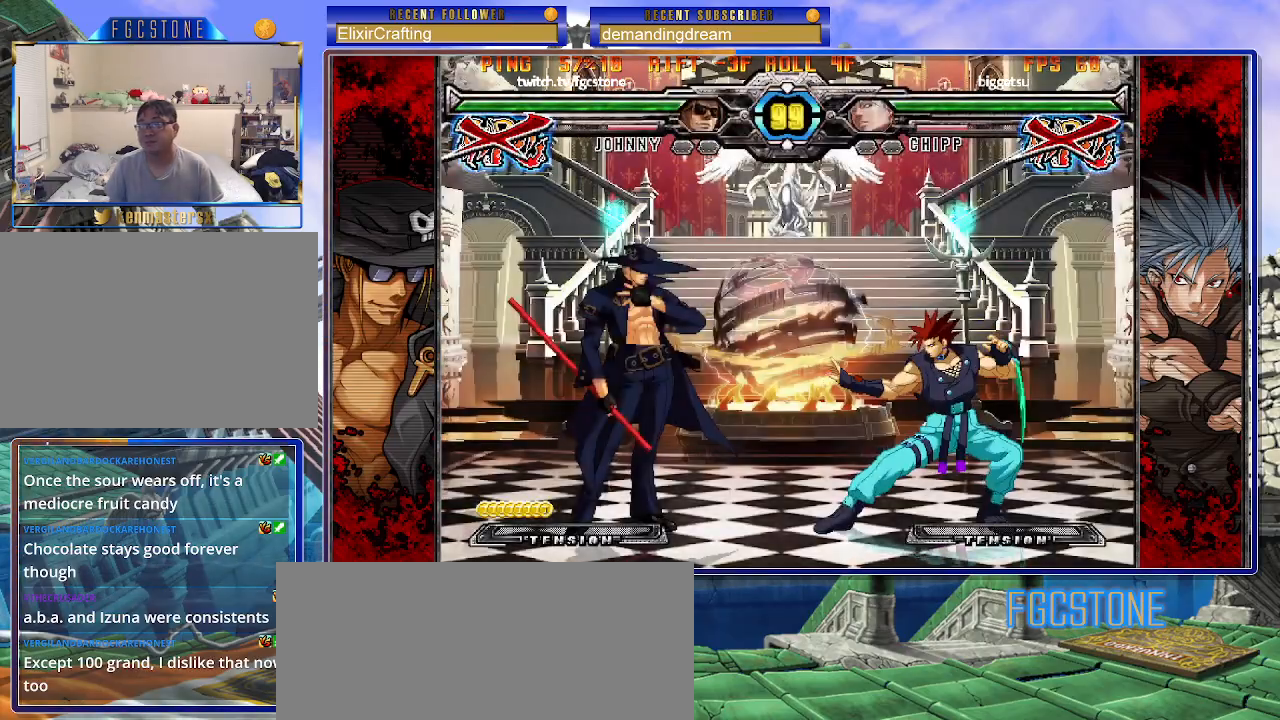
{"buttons": [], "left_stick": "center", "events": []}
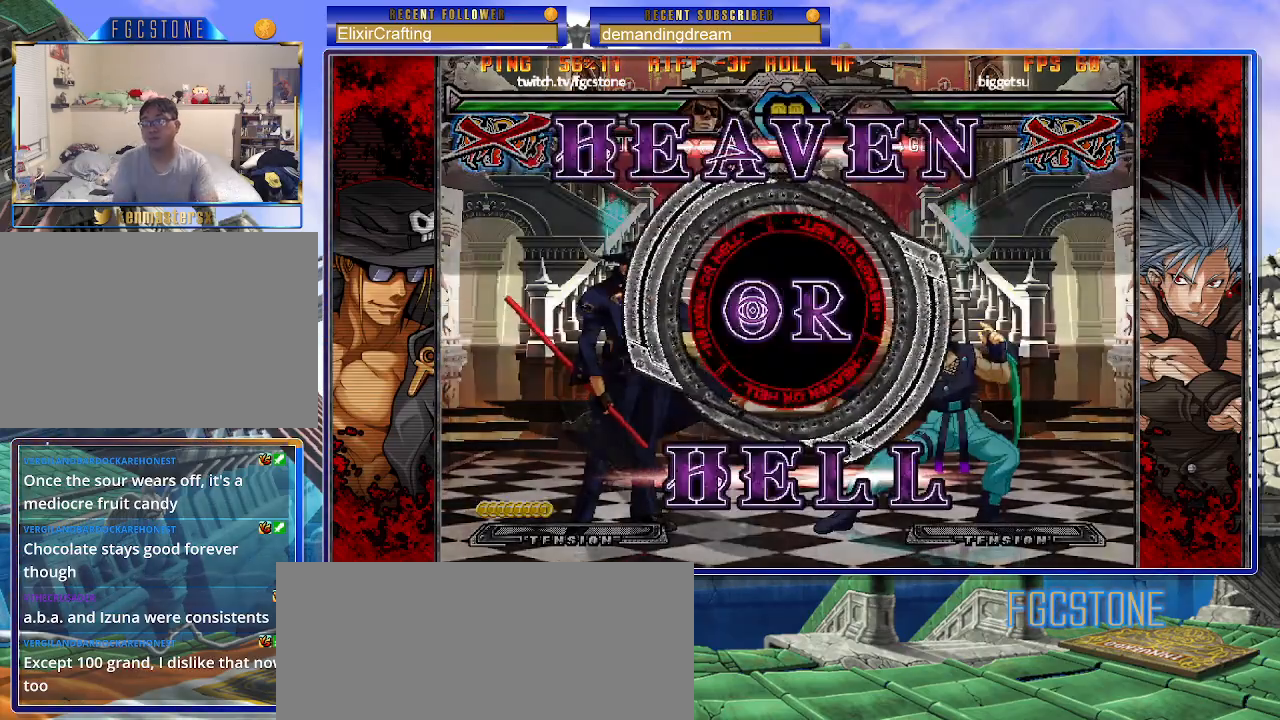
{"buttons": [], "left_stick": "center", "events": []}
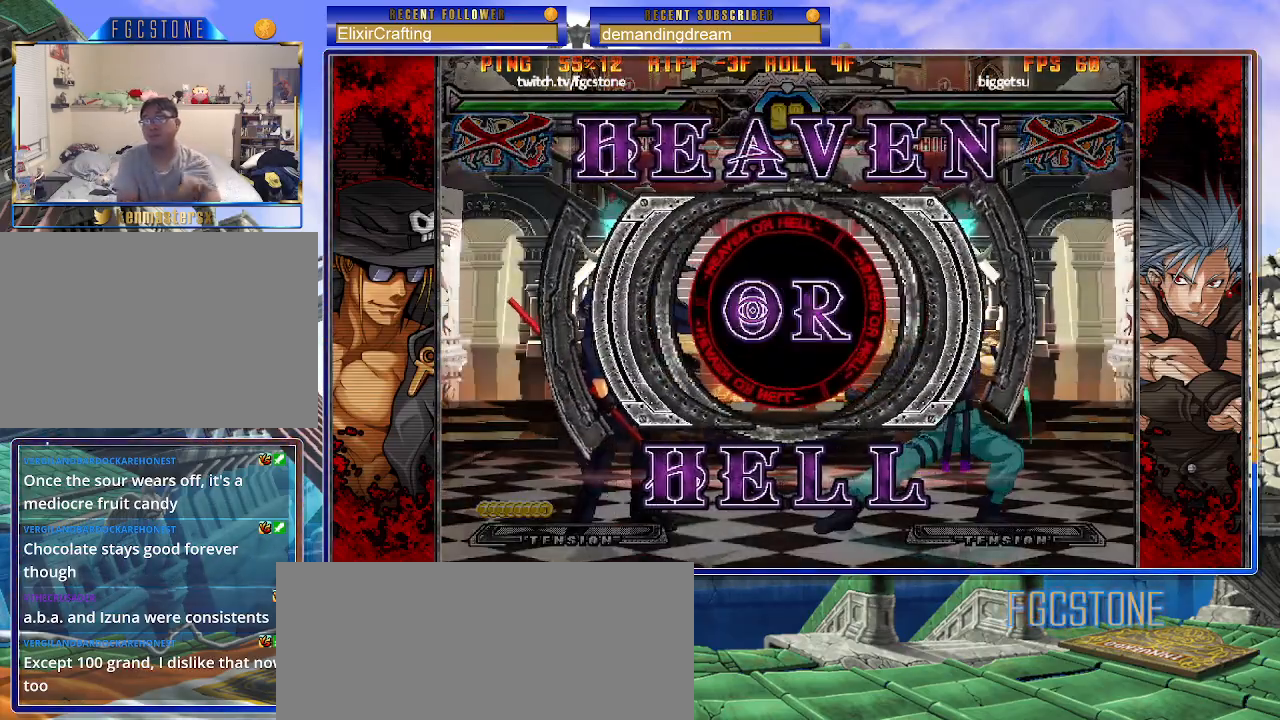
{"buttons": [], "left_stick": "center", "events": []}
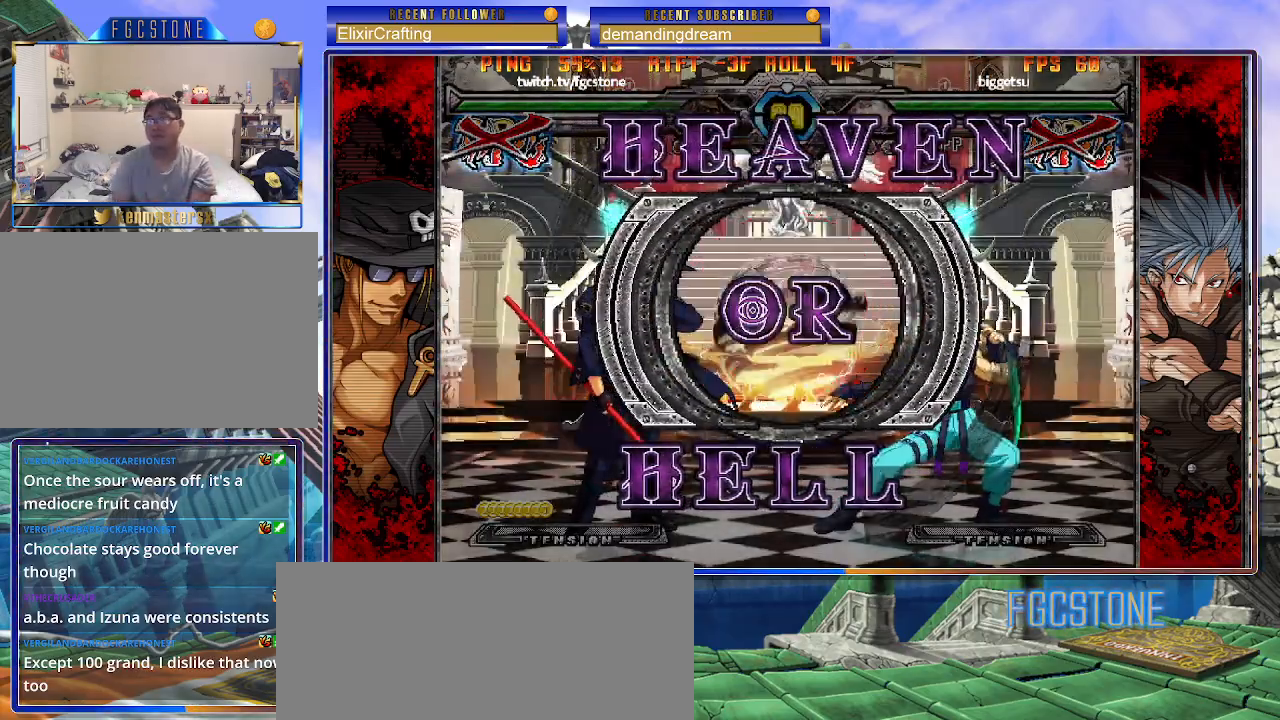
{"buttons": [], "left_stick": "center", "events": []}
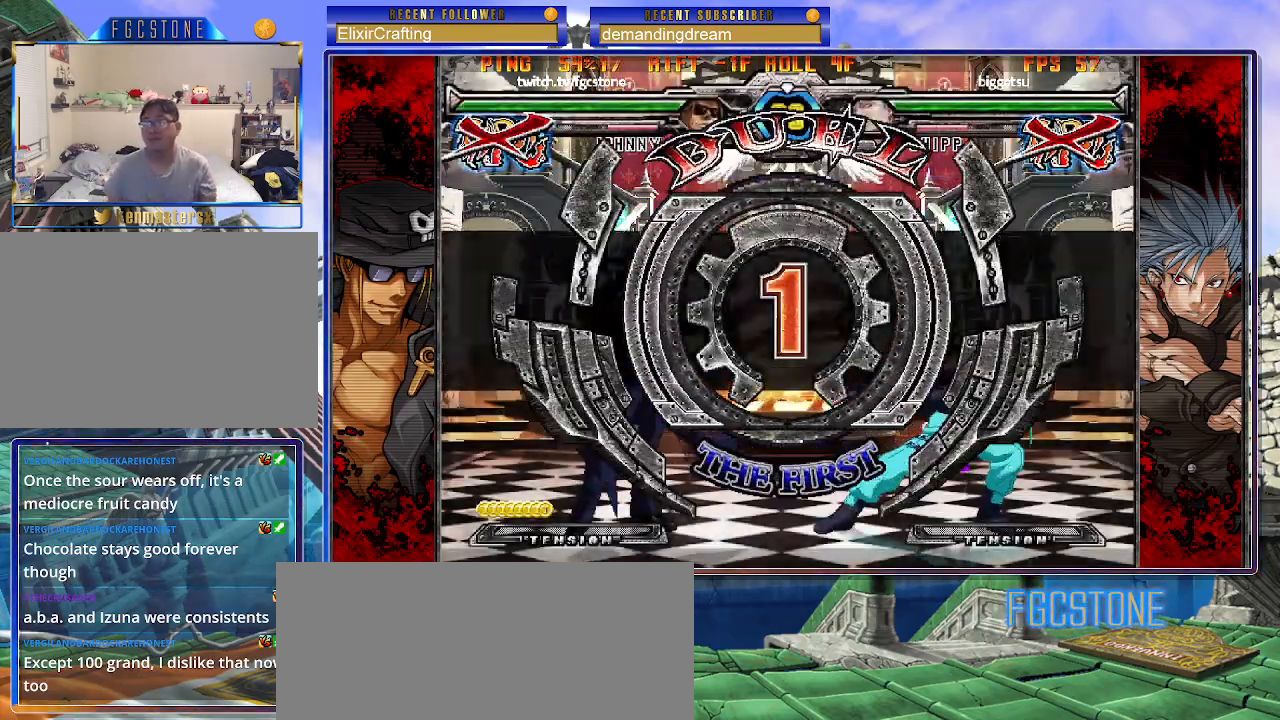
{"buttons": [], "left_stick": "left", "events": [[100, "left_stick", "left"]]}
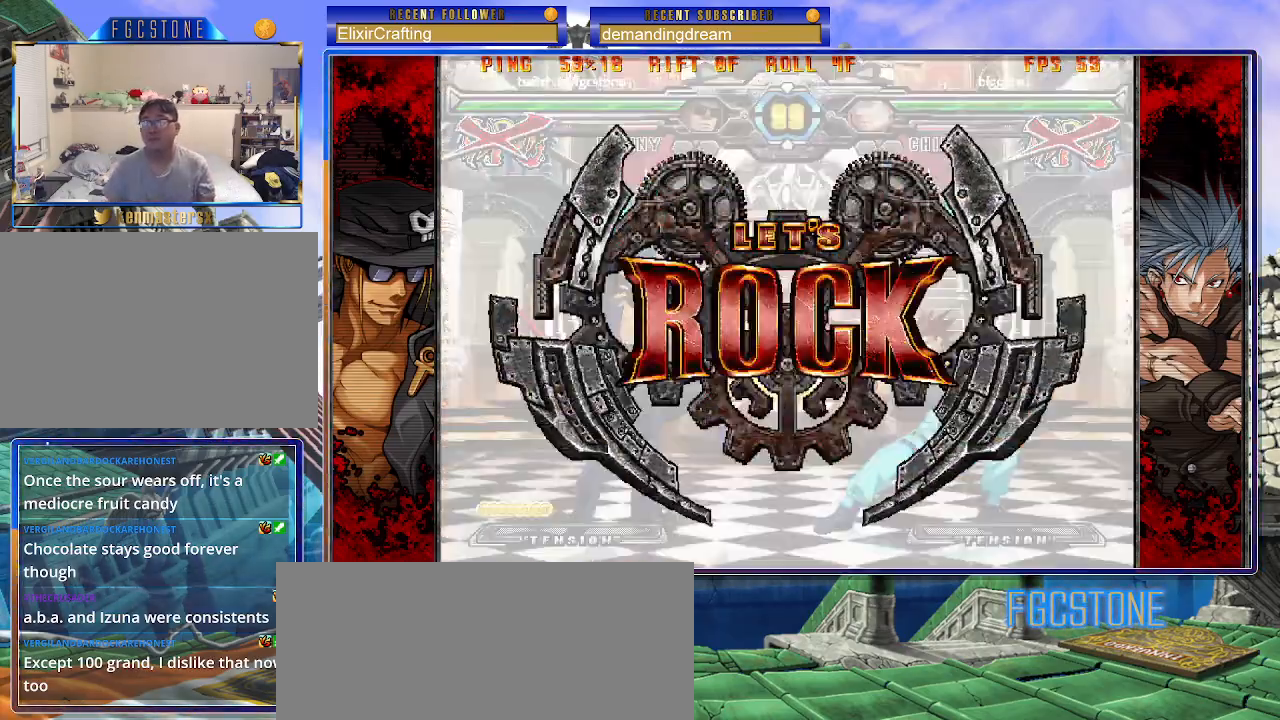
{"buttons": [], "left_stick": "center", "events": [[150, "left_stick", "center"]]}
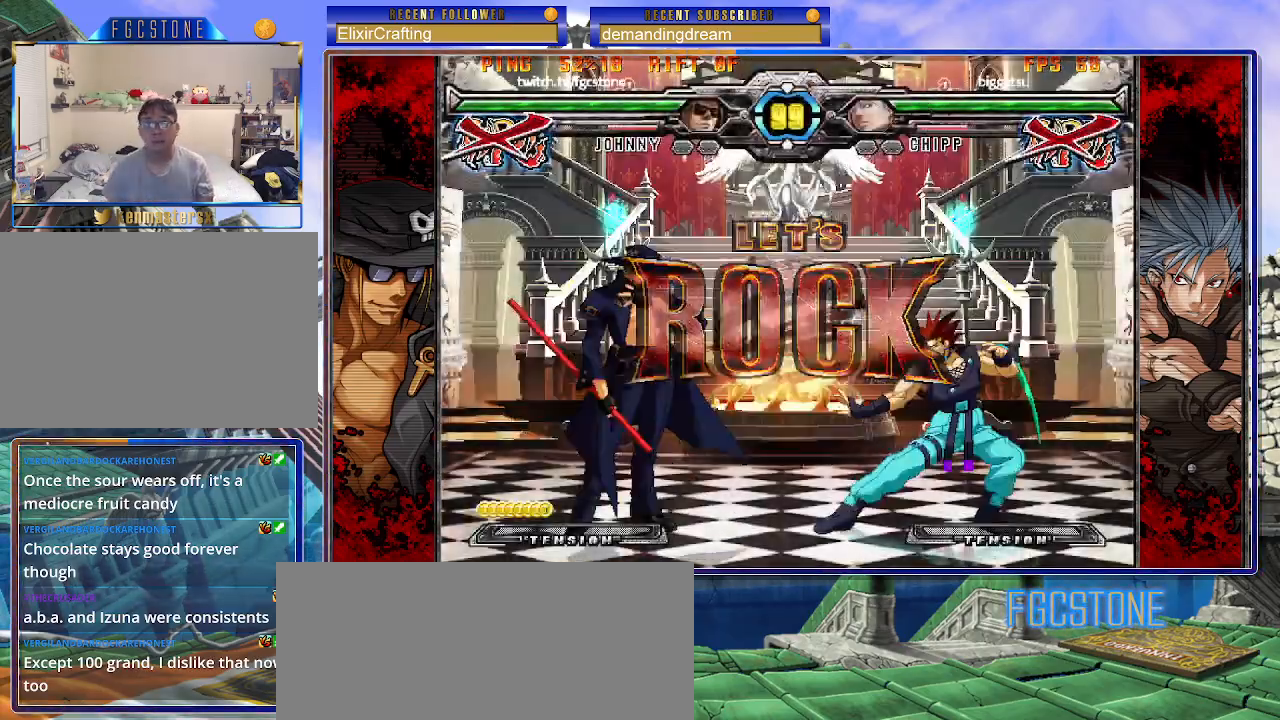
{"buttons": [], "left_stick": "left", "events": [[133, "left_stick", "up"], [300, "left_stick", "left"]]}
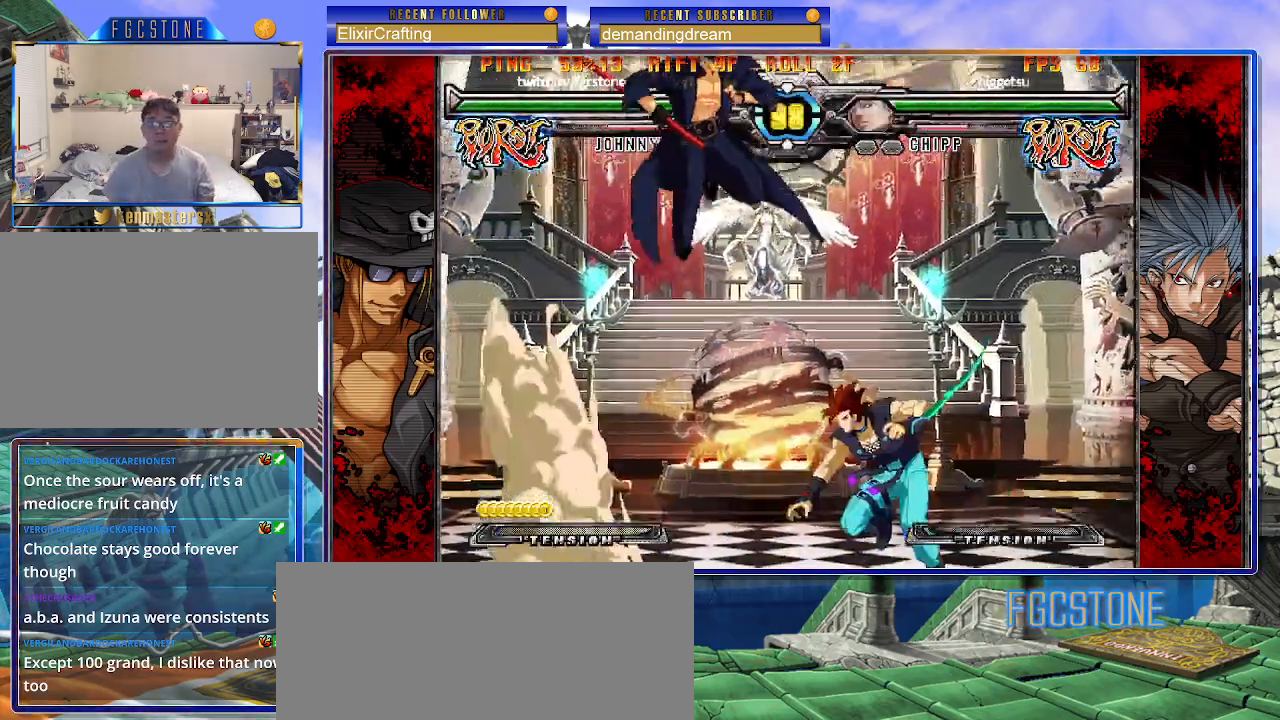
{"buttons": [], "left_stick": "left", "events": [[117, "HS", "down"], [250, "HS", "up"]]}
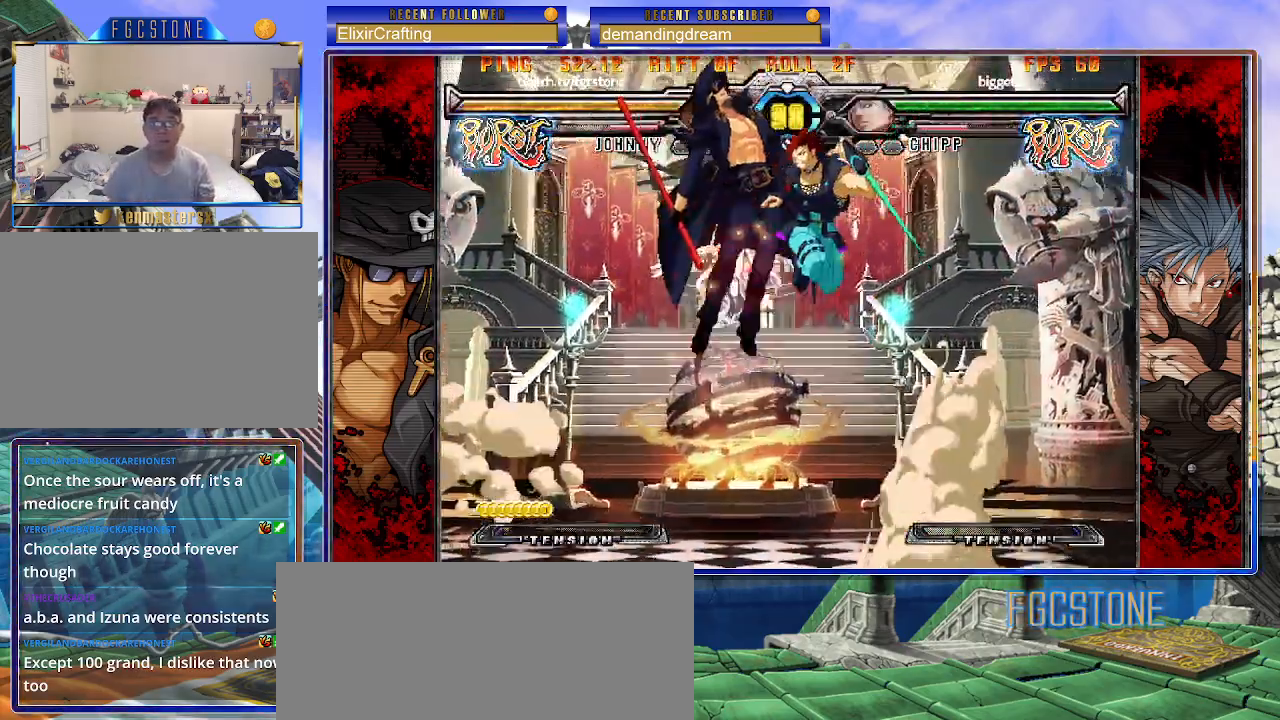
{"buttons": [], "left_stick": "center", "events": [[250, "left_stick", "center"]]}
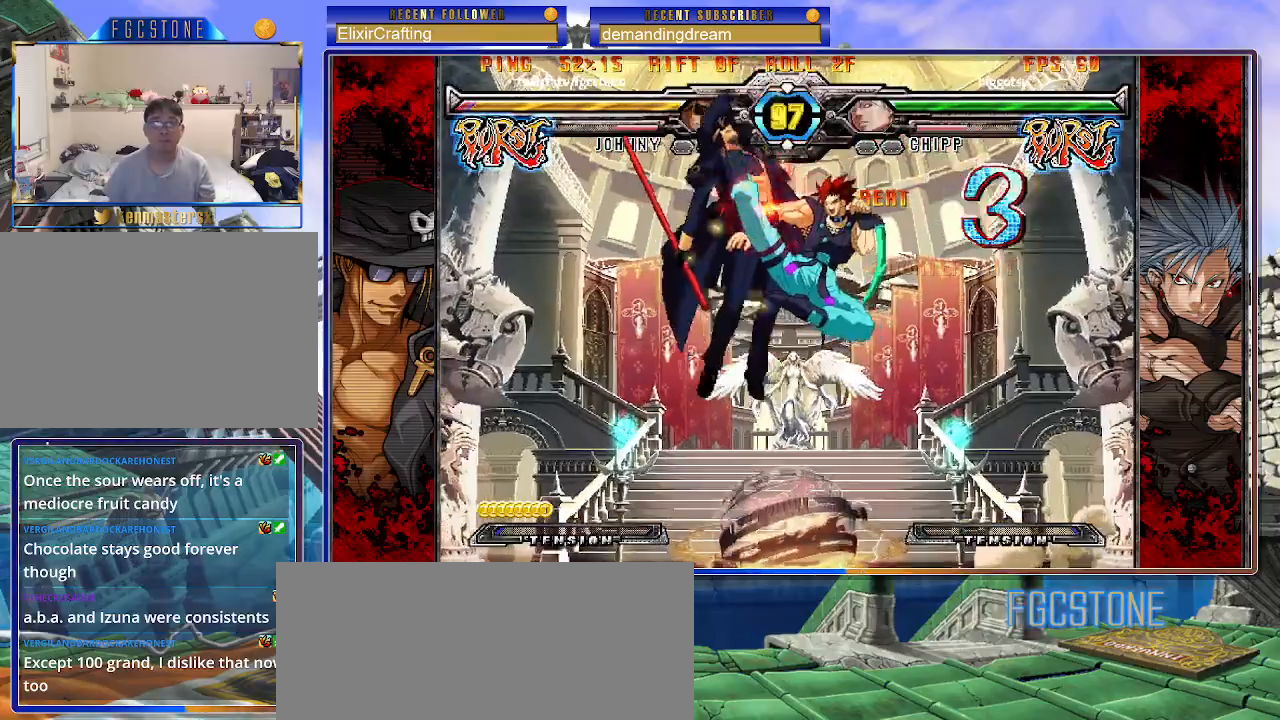
{"buttons": [], "left_stick": "center", "events": []}
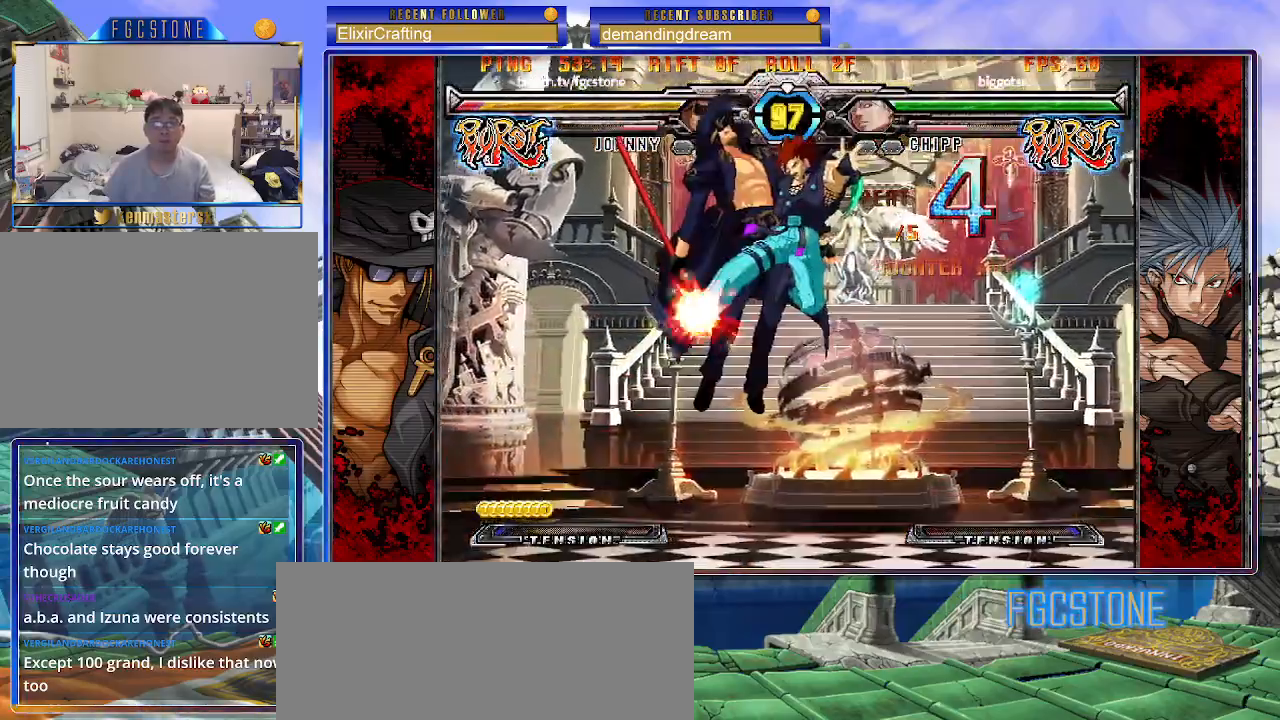
{"buttons": [], "left_stick": "center", "events": [[50, "P", "down"], [117, "P", "up"], [200, "P", "down"], [283, "P", "up"], [367, "P", "down"], [467, "P", "up"]]}
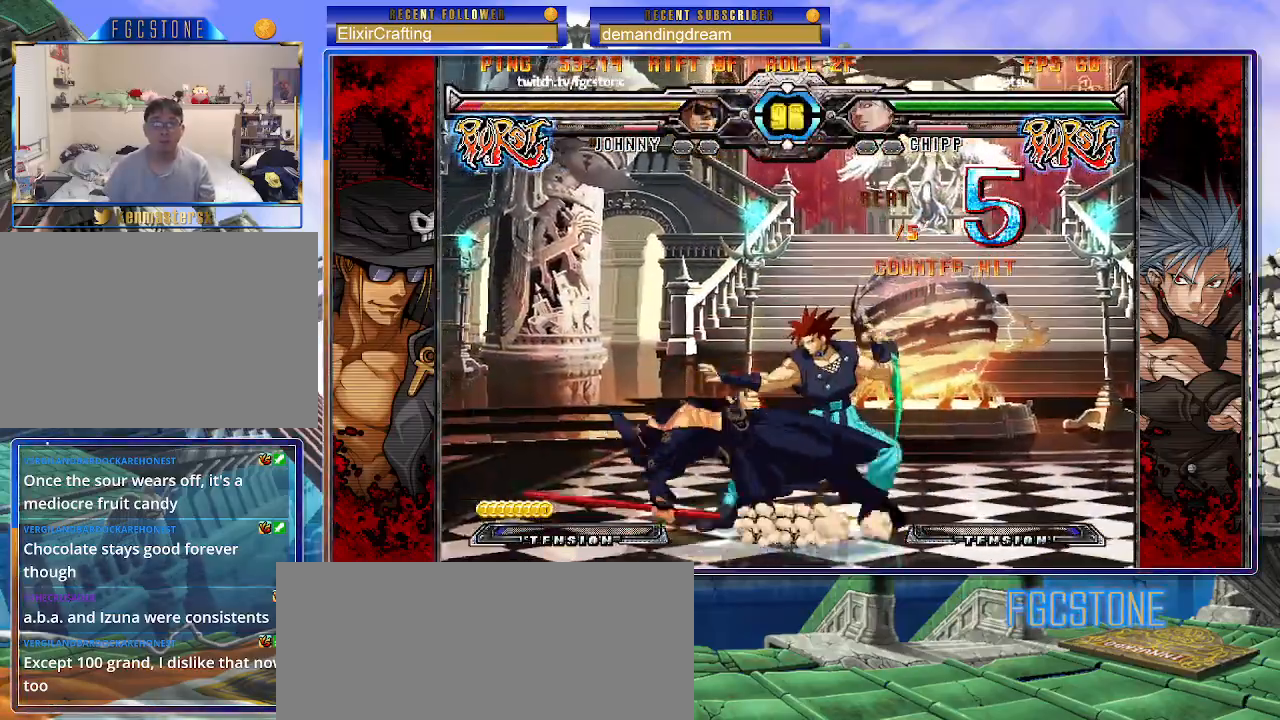
{"buttons": [], "left_stick": "center", "events": [[17, "P", "down"], [100, "P", "up"], [183, "P", "down"], [267, "P", "up"], [333, "P", "down"], [417, "P", "up"]]}
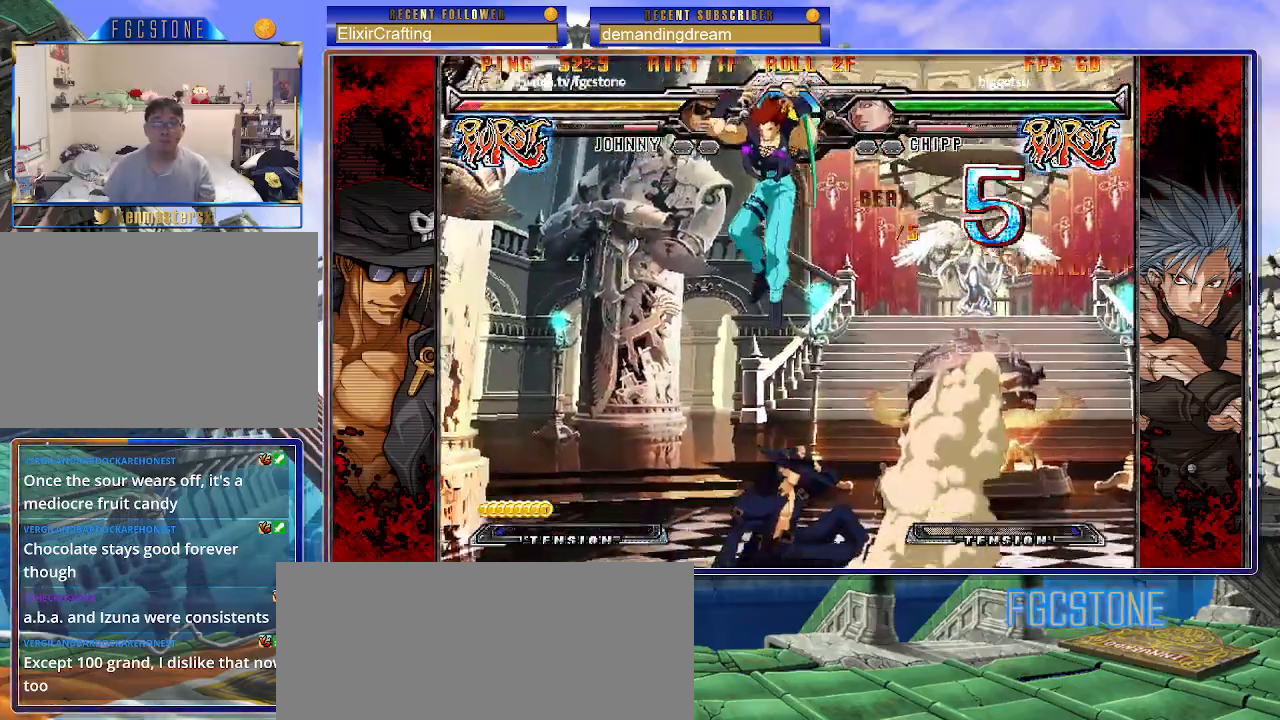
{"buttons": [], "left_stick": "down-left", "events": [[200, "left_stick", "down-left"], [283, "D", "down"], [283, "HS", "down"], [367, "D", "up"], [383, "HS", "up"]]}
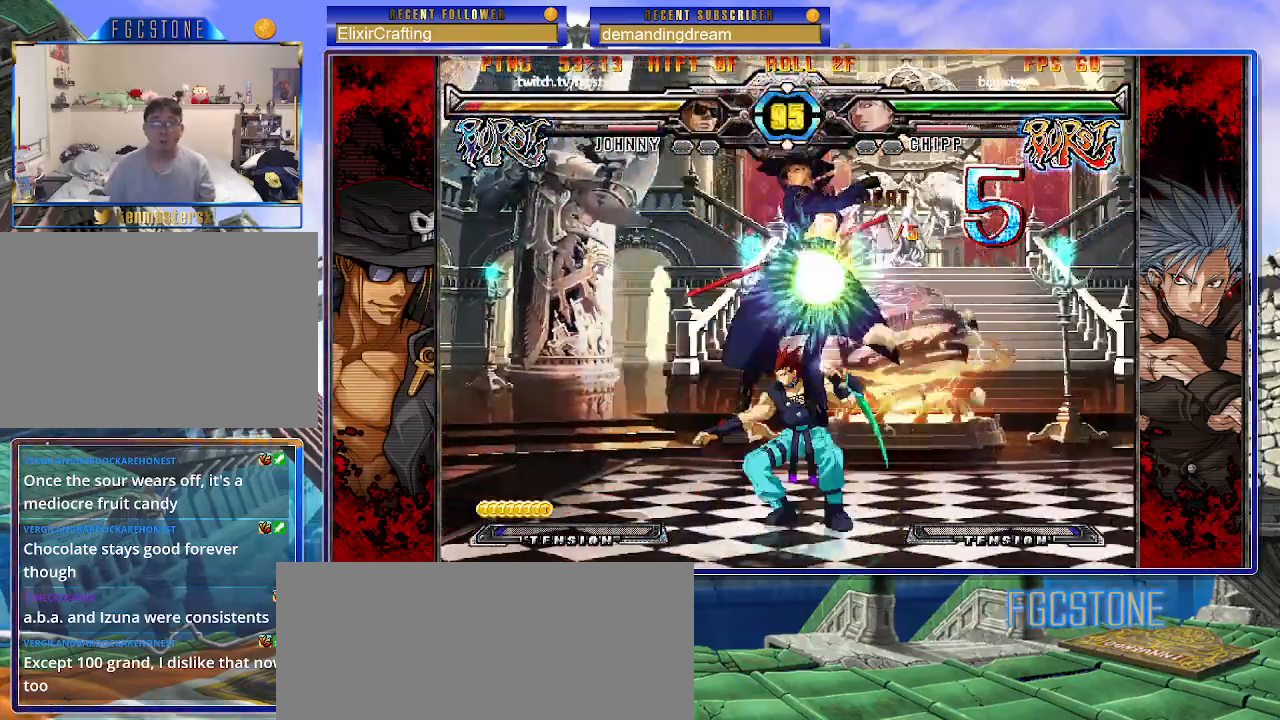
{"buttons": [], "left_stick": "center", "events": [[333, "left_stick", "center"]]}
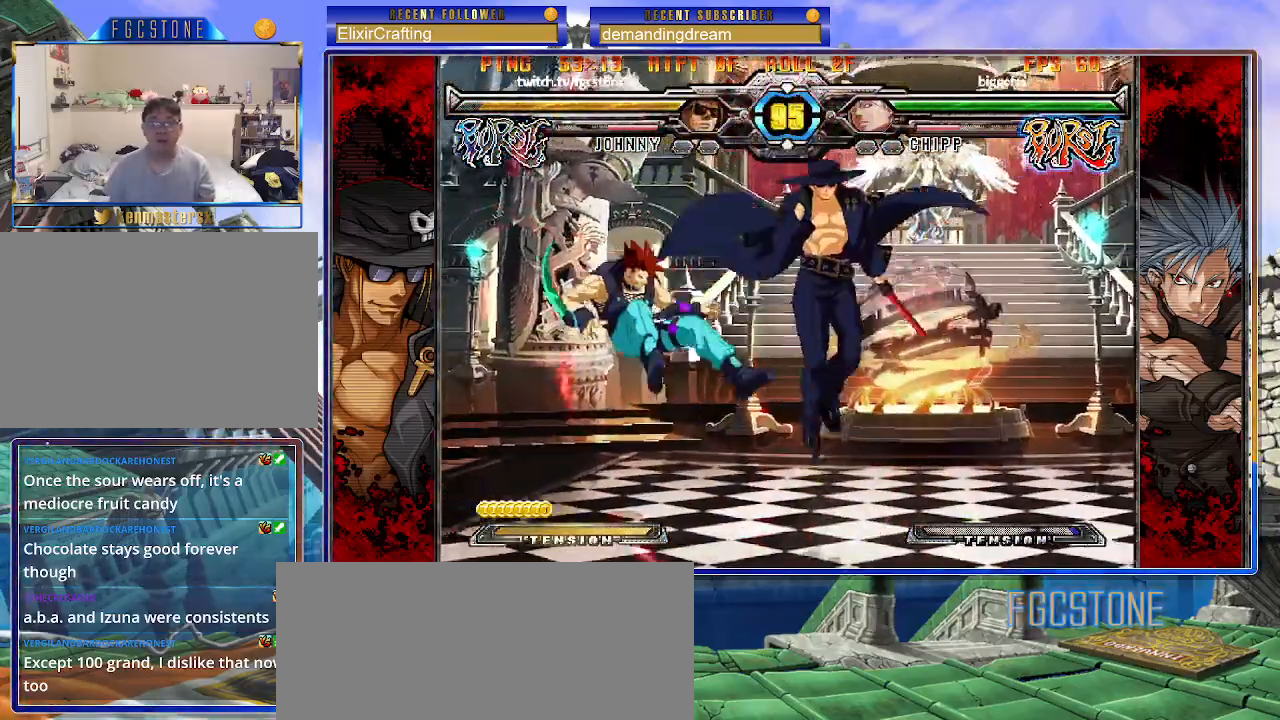
{"buttons": ["HS"], "left_stick": "center", "events": [[100, "left_stick", "left"], [150, "left_stick", "center"], [217, "left_stick", "left"], [333, "left_stick", "down"], [417, "left_stick", "right"], [467, "HS", "down"], [500, "left_stick", "center"]]}
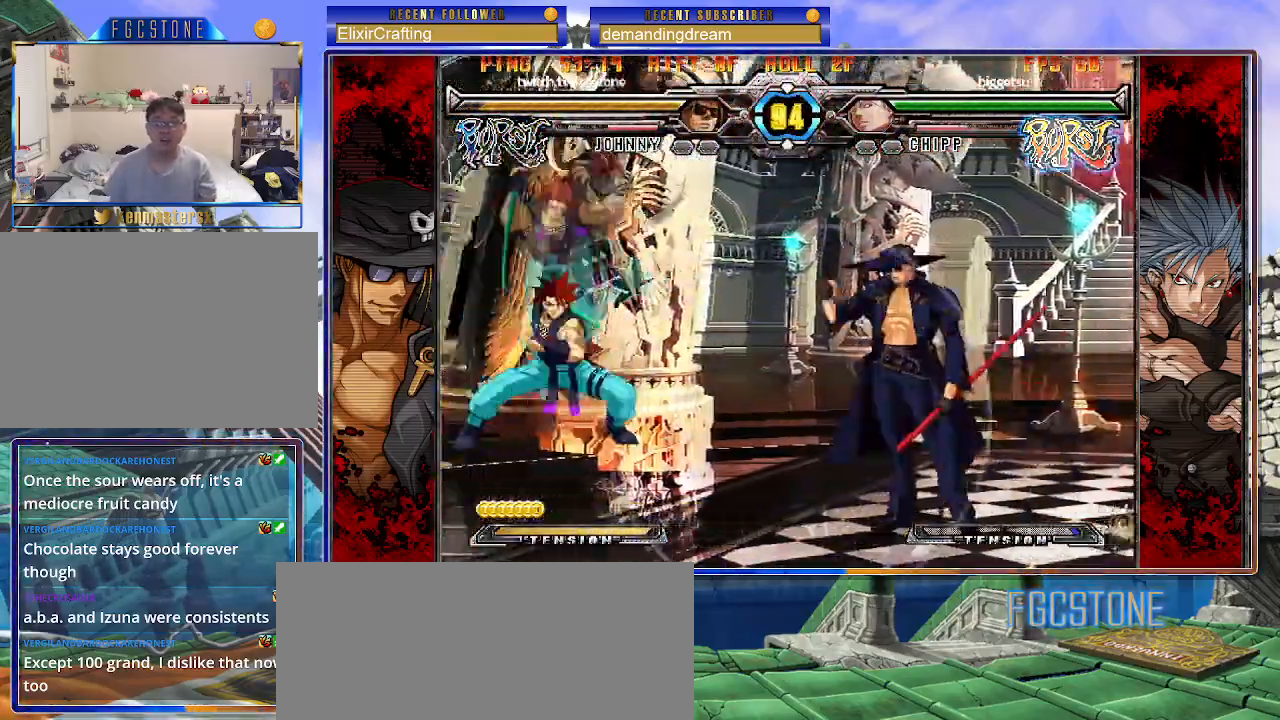
{"buttons": [], "left_stick": "right", "events": [[33, "HS", "up"], [167, "left_stick", "right"]]}
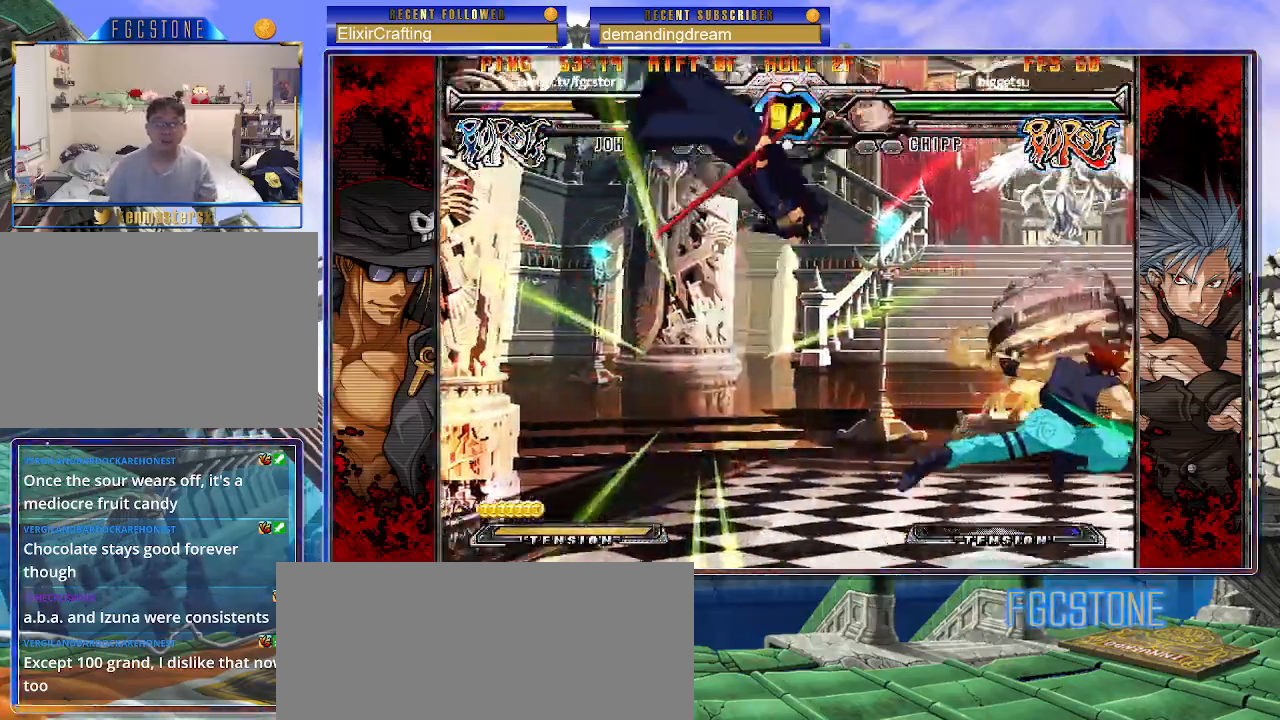
{"buttons": ["K", "P"], "left_stick": "right", "events": [[117, "K", "down"], [117, "P", "down"], [150, "S", "down"], [217, "P", "up"], [233, "K", "up"], [267, "K", "down"], [283, "P", "down"], [283, "S", "up"], [333, "S", "down"], [367, "K", "up"], [367, "P", "up"], [417, "K", "down"], [433, "P", "down"], [450, "S", "up"]]}
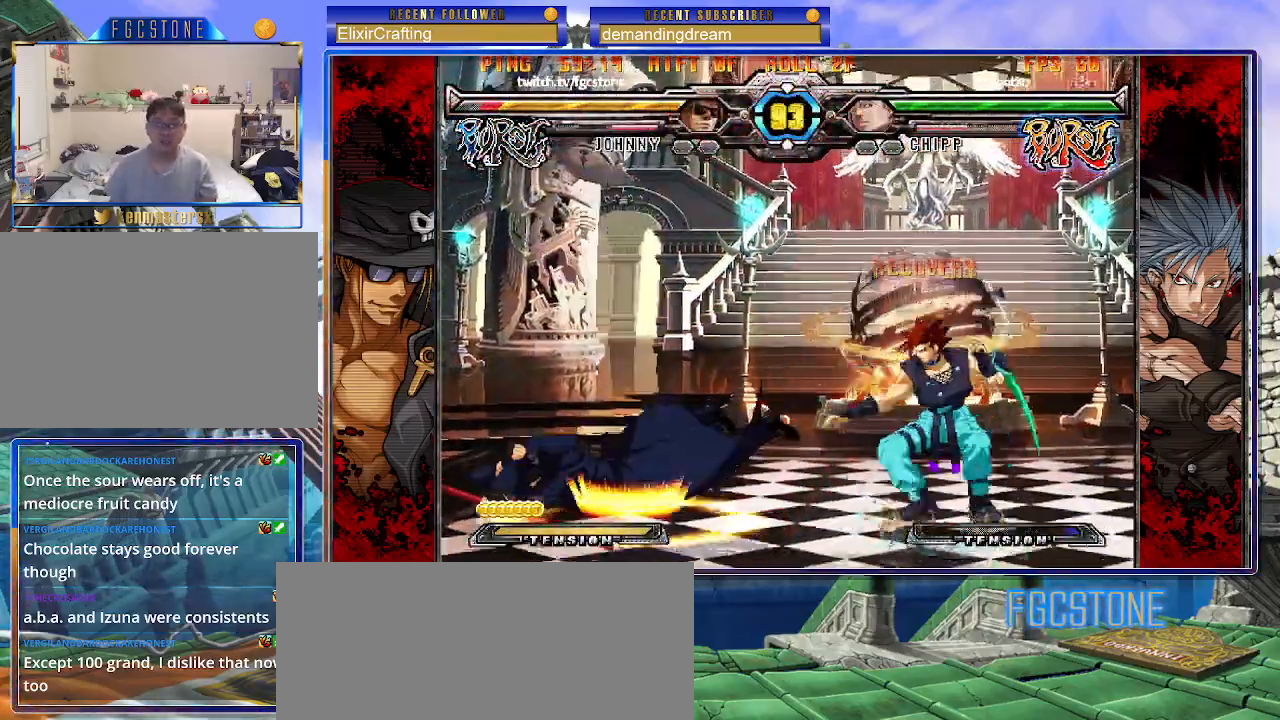
{"buttons": [], "left_stick": "right", "events": [[17, "K", "up"], [17, "P", "up"], [17, "S", "down"], [67, "K", "down"], [83, "P", "down"], [167, "K", "up"], [200, "K", "down"], [200, "P", "up"], [217, "P", "down"], [217, "S", "up"], [250, "S", "down"], [333, "K", "up"], [333, "P", "up"], [367, "S", "up"]]}
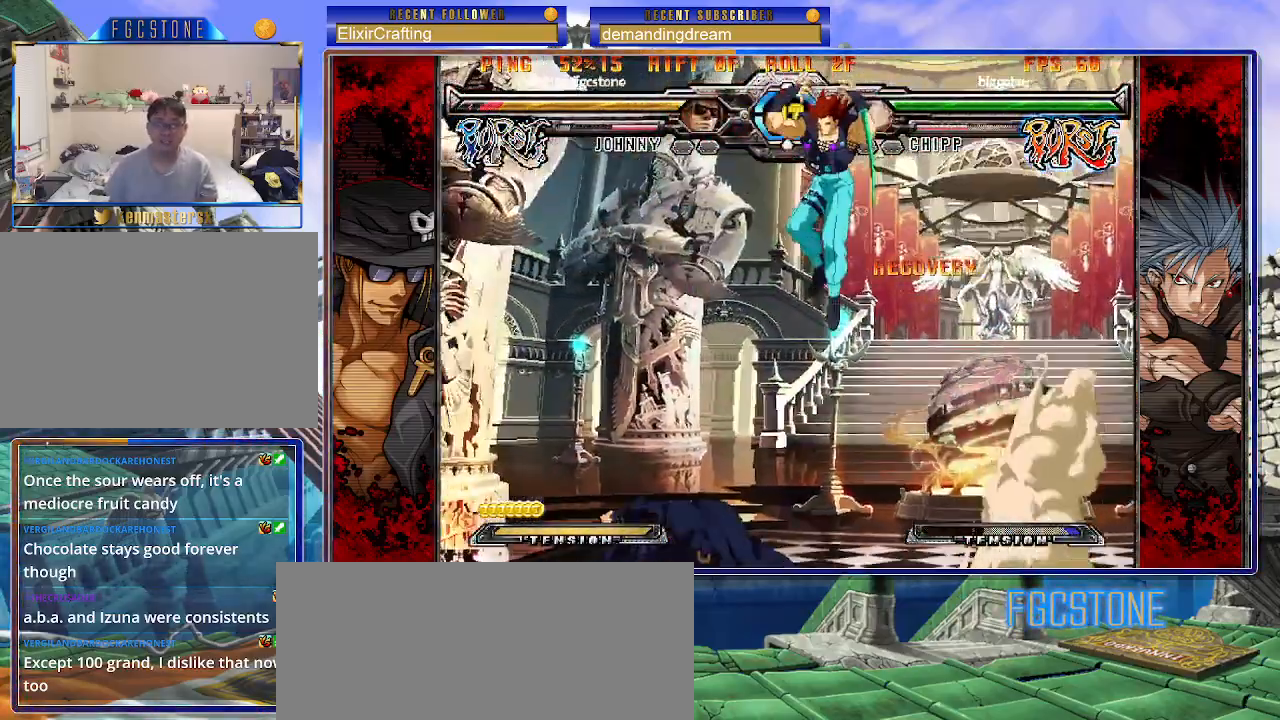
{"buttons": ["HS"], "left_stick": "left", "events": [[17, "left_stick", "center"], [200, "left_stick", "left"], [400, "HS", "down"]]}
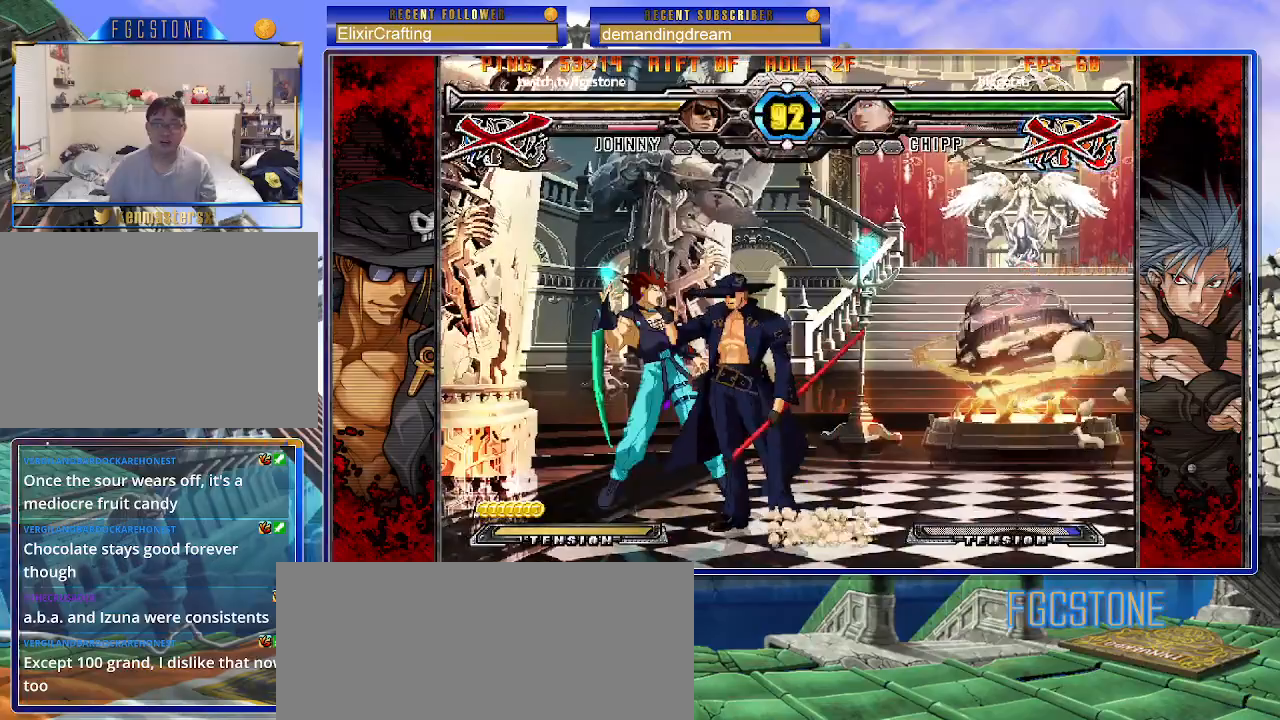
{"buttons": [], "left_stick": "center", "events": [[33, "HS", "up"], [333, "left_stick", "center"]]}
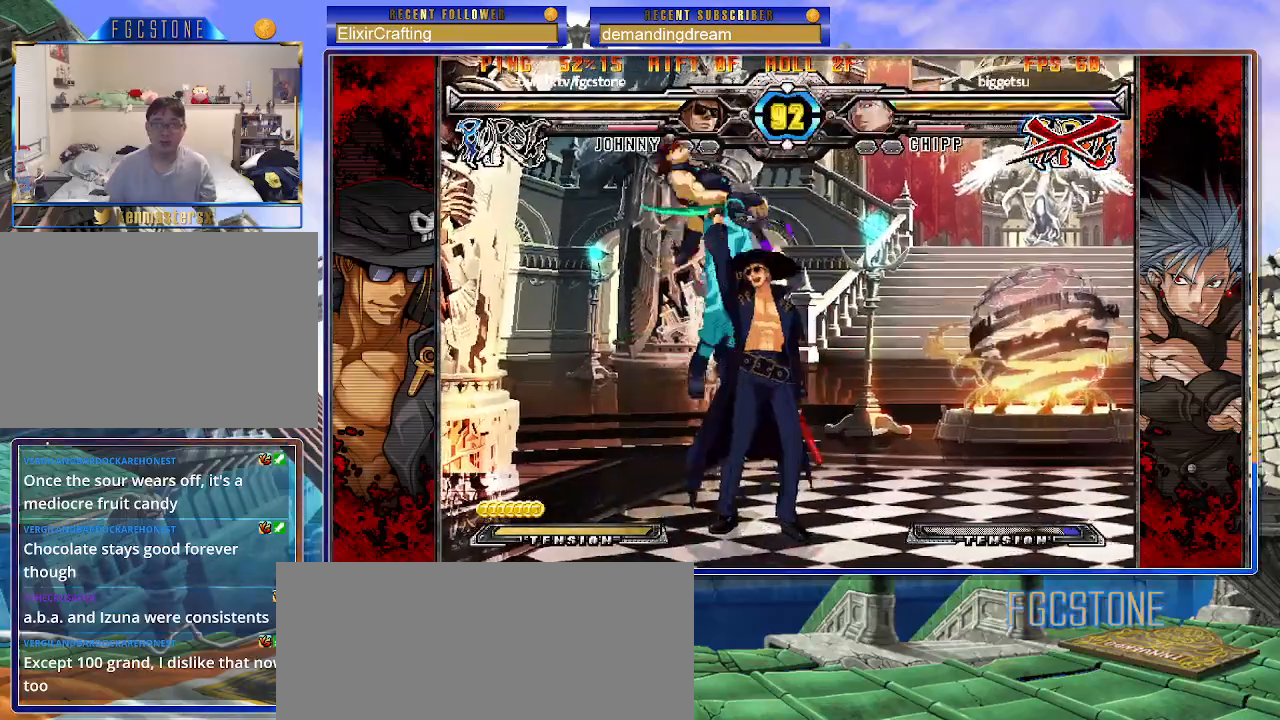
{"buttons": [], "left_stick": "center", "events": [[300, "left_stick", "down"], [450, "left_stick", "left"], [500, "left_stick", "center"]]}
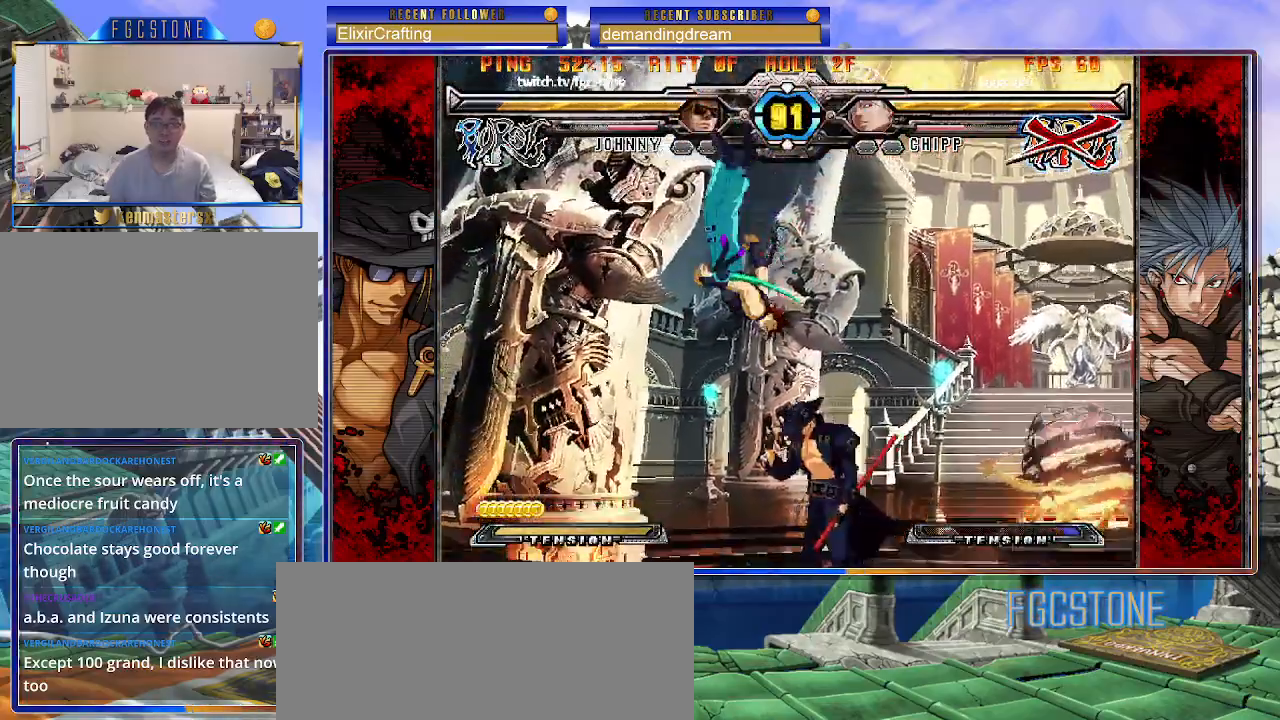
{"buttons": [], "left_stick": "right", "events": [[17, "HS", "down"], [67, "HS", "up"], [233, "left_stick", "right"], [300, "left_stick", "center"], [383, "left_stick", "right"]]}
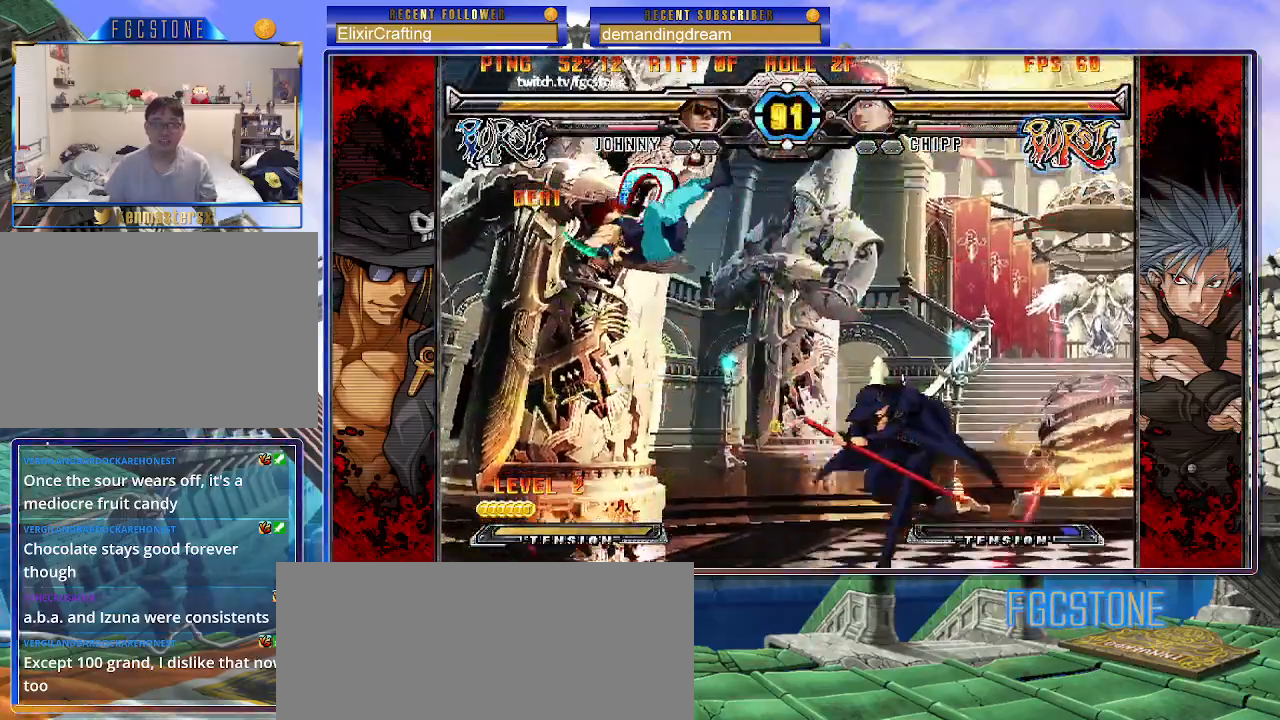
{"buttons": [], "left_stick": "up-right", "events": [[250, "left_stick", "up-right"]]}
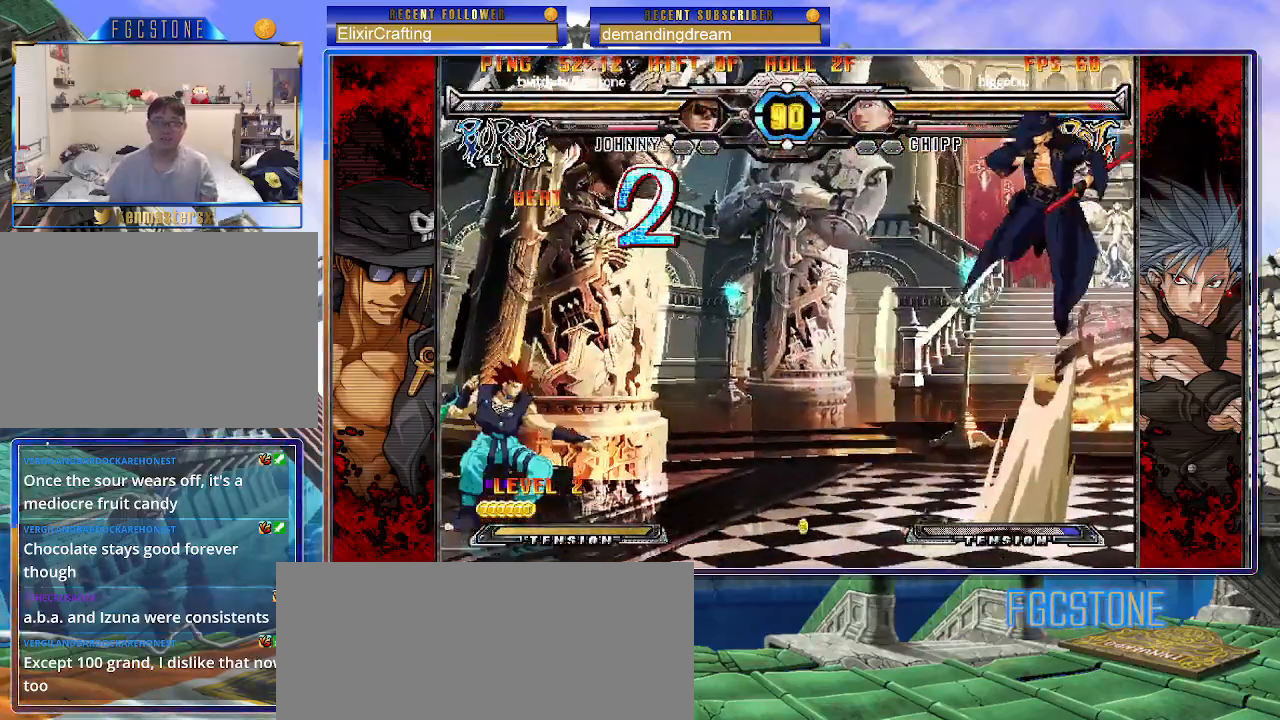
{"buttons": [], "left_stick": "center", "events": [[300, "HS", "down"], [317, "left_stick", "right"], [417, "HS", "up"], [450, "left_stick", "center"]]}
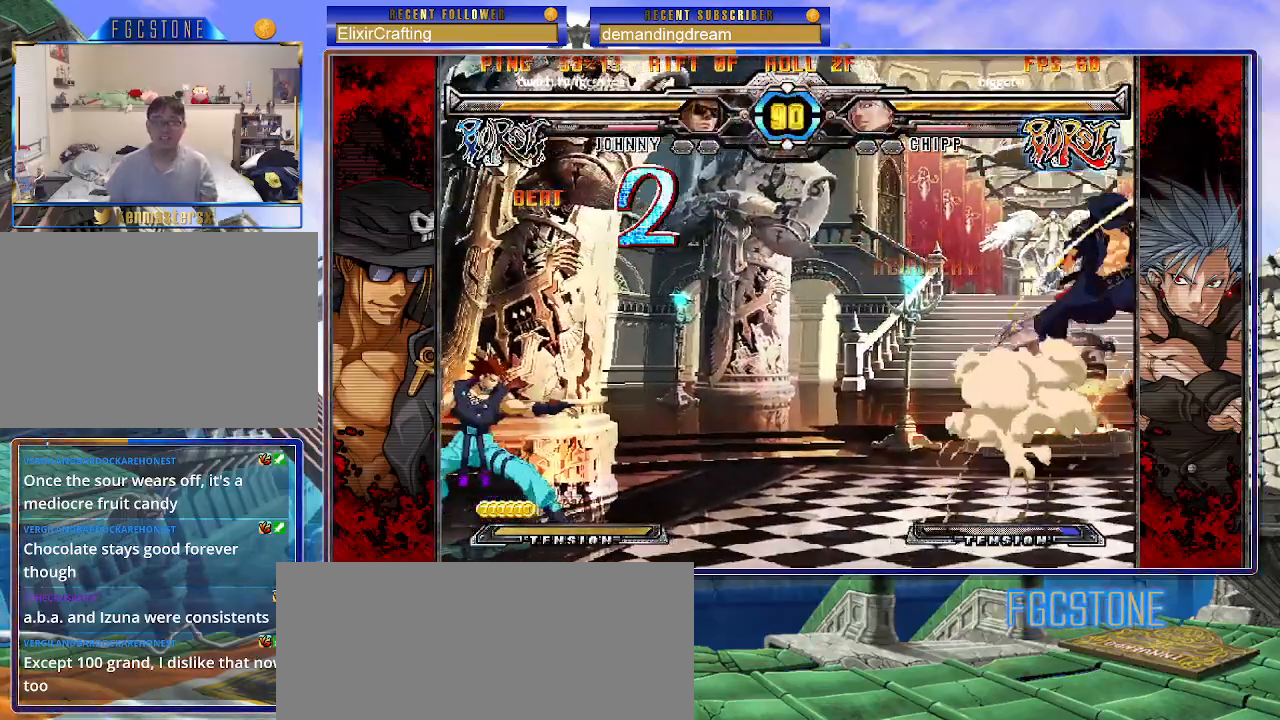
{"buttons": [], "left_stick": "right", "events": [[67, "left_stick", "right"], [133, "left_stick", "center"], [217, "left_stick", "right"], [367, "left_stick", "up-left"], [500, "left_stick", "right"]]}
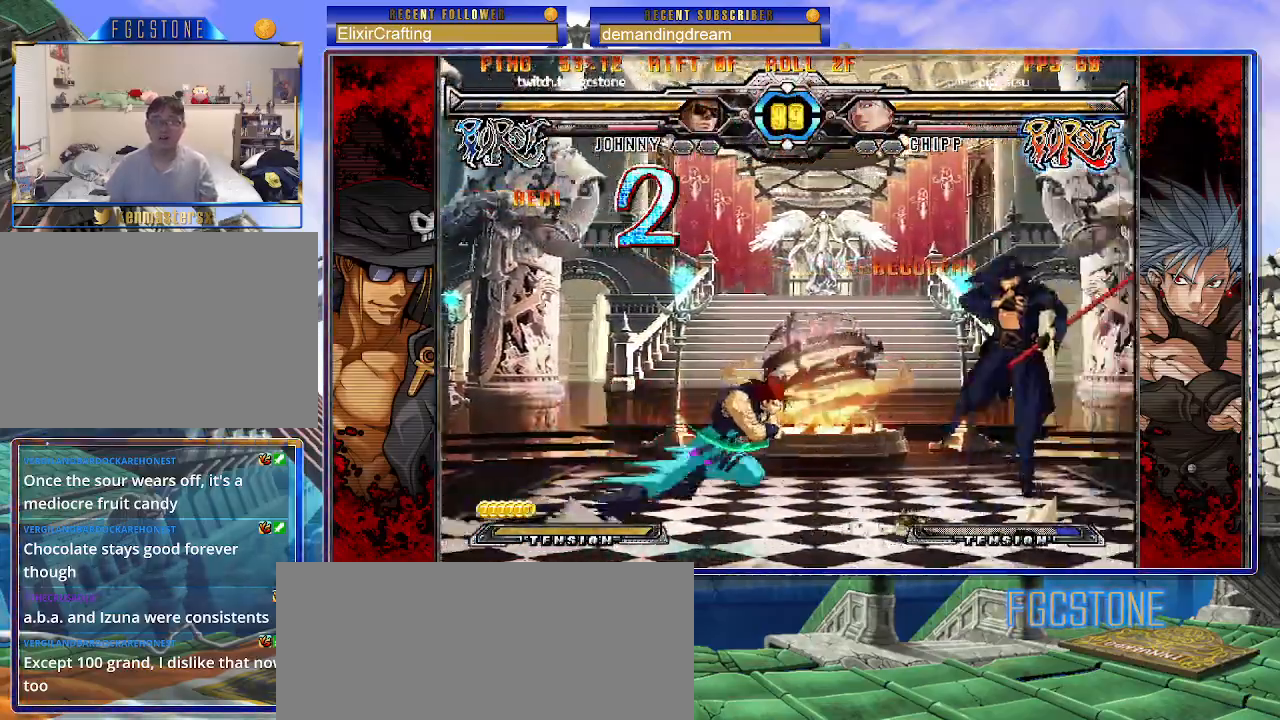
{"buttons": ["HS"], "left_stick": "right", "events": [[33, "K", "down"], [67, "K", "up"], [83, "left_stick", "center"], [133, "left_stick", "right"], [433, "HS", "down"]]}
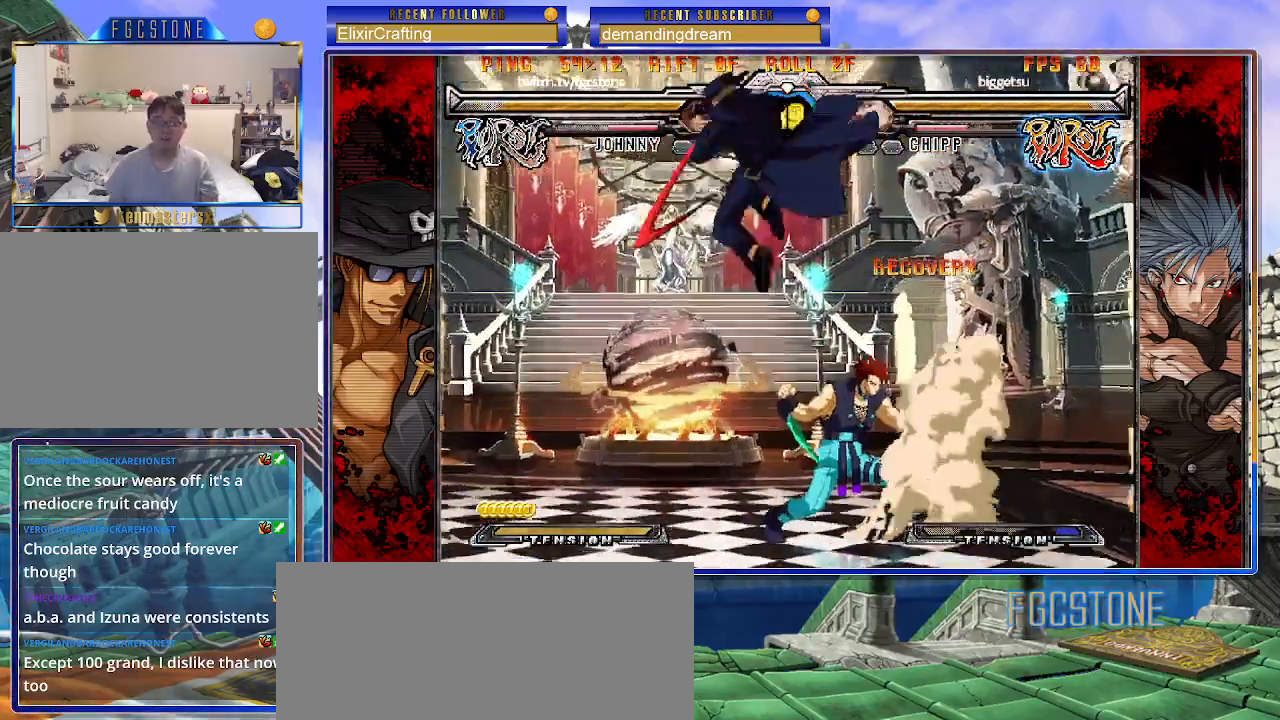
{"buttons": ["S"], "left_stick": "left", "events": [[83, "HS", "up"], [133, "left_stick", "left"], [250, "K", "down"], [367, "K", "up"], [383, "S", "down"]]}
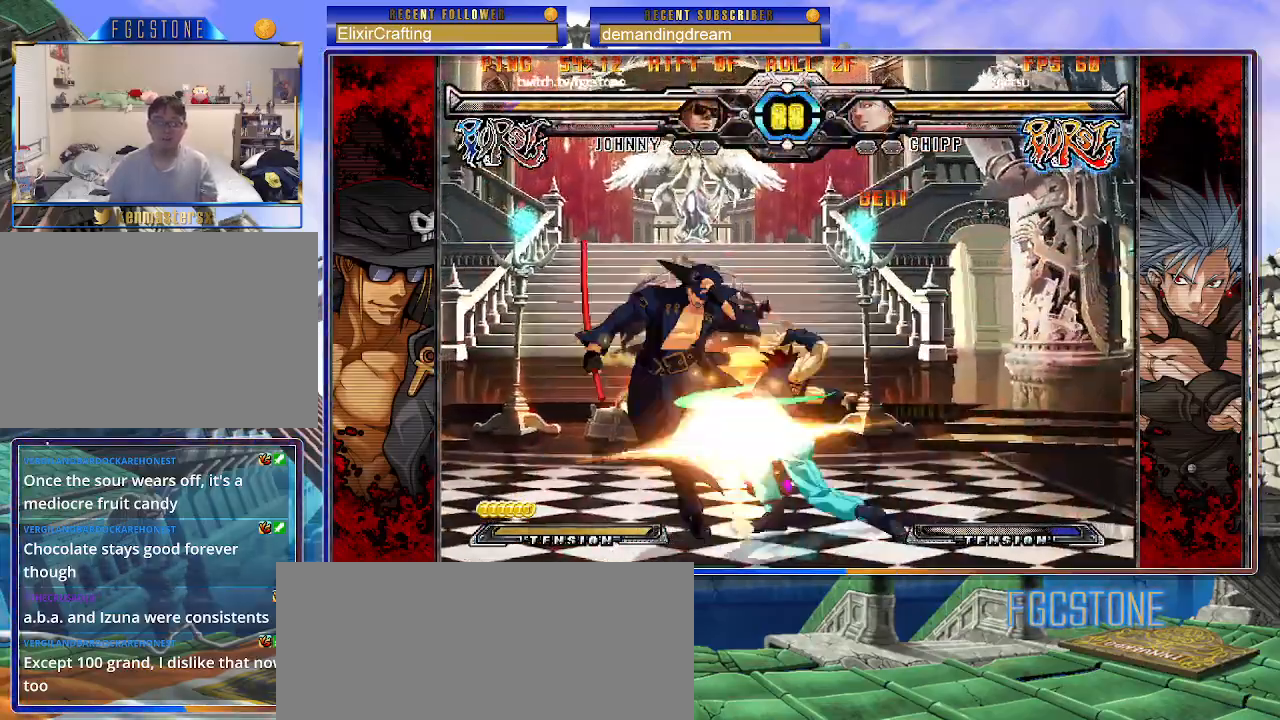
{"buttons": [], "left_stick": "down-left", "events": [[17, "S", "up"], [67, "left_stick", "down-left"]]}